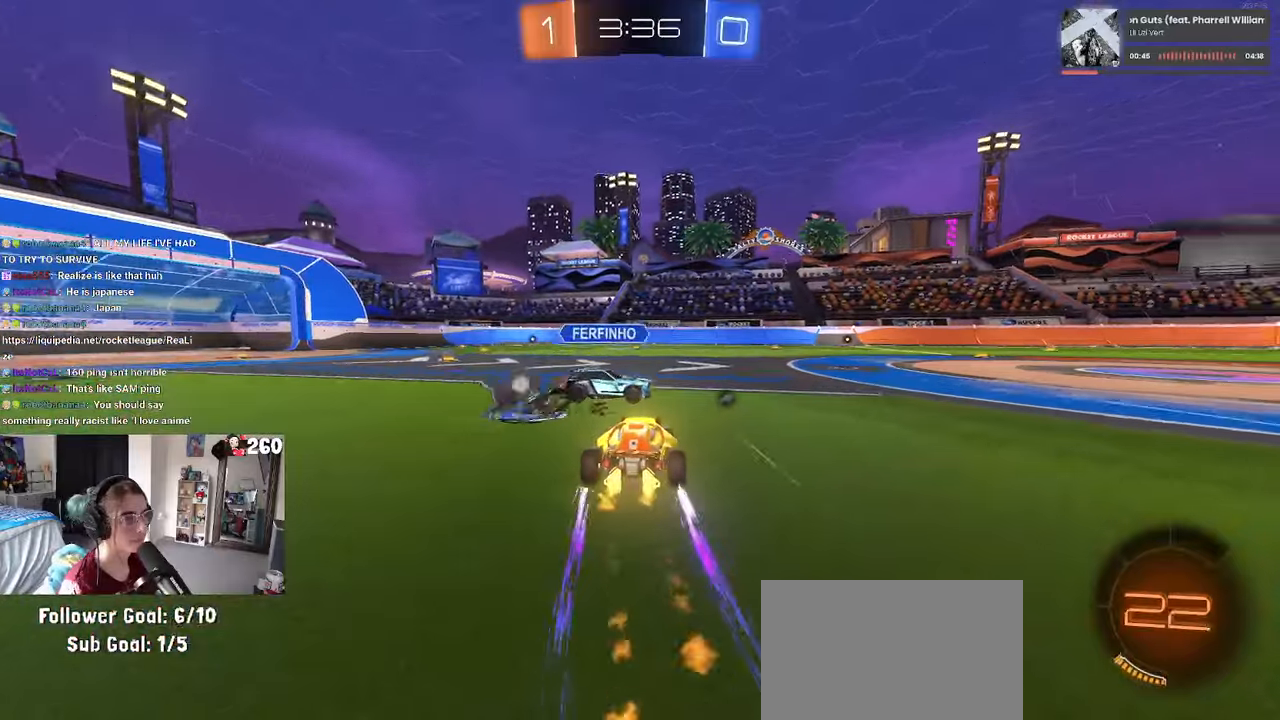
Gameplay with a controller (PlayStation layout); each line is a JSON object with the inputs held at the frame after it. "events" lists button and stick changes between this image and that frame as [ms after this image, input, new state], when the widget could be followed in between. Not read: R2.
{"buttons": [], "left_stick": "center", "right_stick": "center", "events": [[216, "left_stick", "center"], [300, "TRIANGLE", "down"], [416, "TRIANGLE", "up"], [433, "R1", "up"]]}
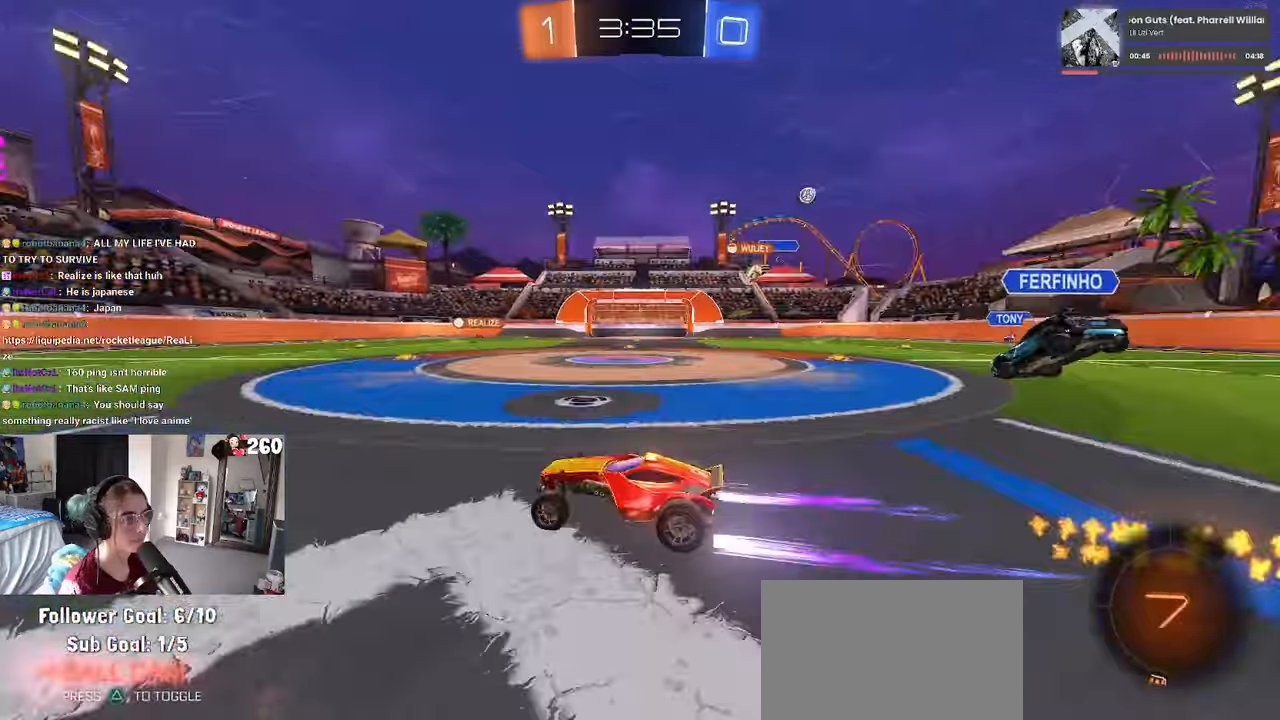
{"buttons": [], "left_stick": "center", "right_stick": "center", "events": []}
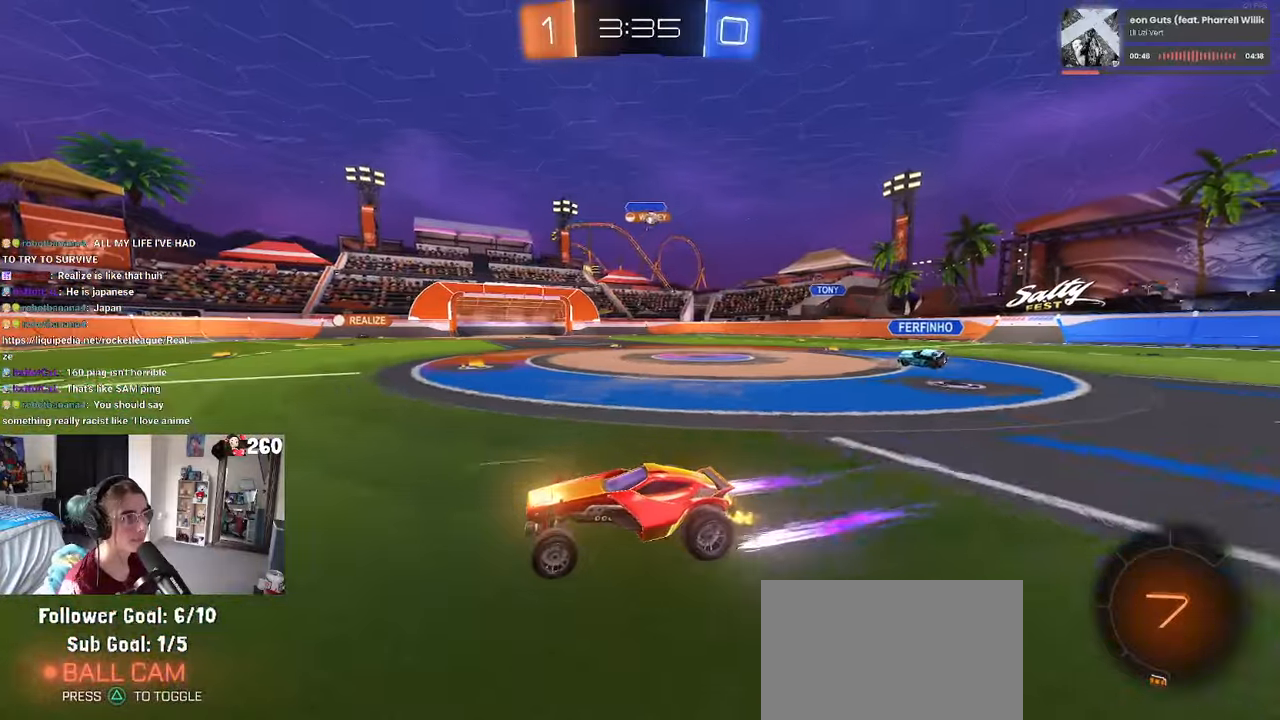
{"buttons": [], "left_stick": "center", "right_stick": "center", "events": [[316, "TRIANGLE", "down"], [466, "TRIANGLE", "up"]]}
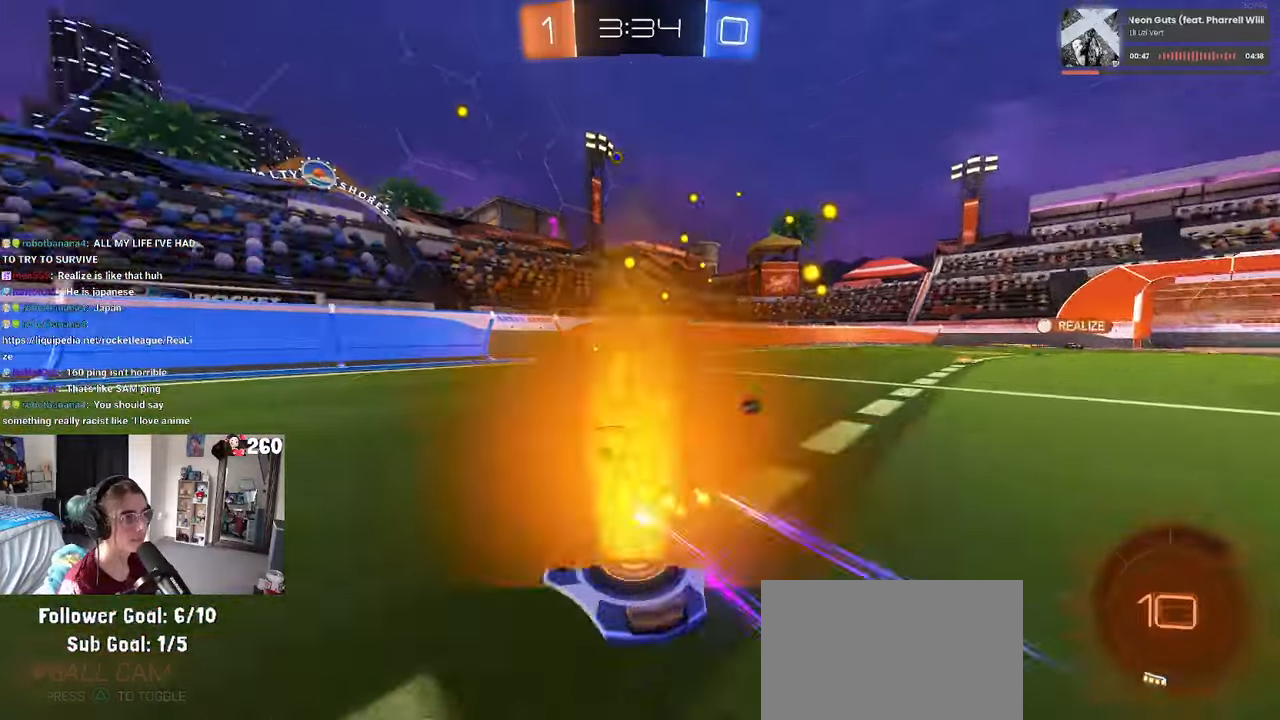
{"buttons": ["R1"], "left_stick": "right", "right_stick": "center", "events": [[150, "TRIANGLE", "down"], [216, "R1", "down"], [300, "TRIANGLE", "up"], [300, "left_stick", "right"]]}
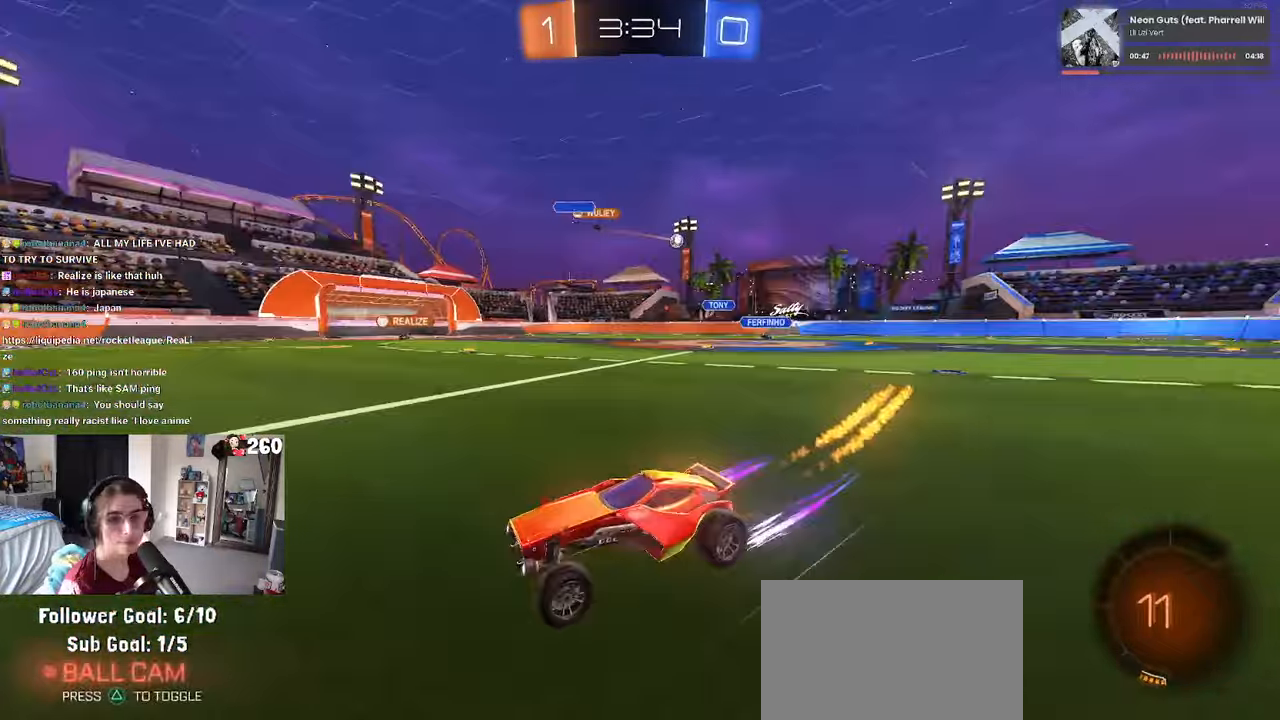
{"buttons": ["R1"], "left_stick": "right", "right_stick": "center", "events": [[16, "SQUARE", "down"], [83, "SQUARE", "up"]]}
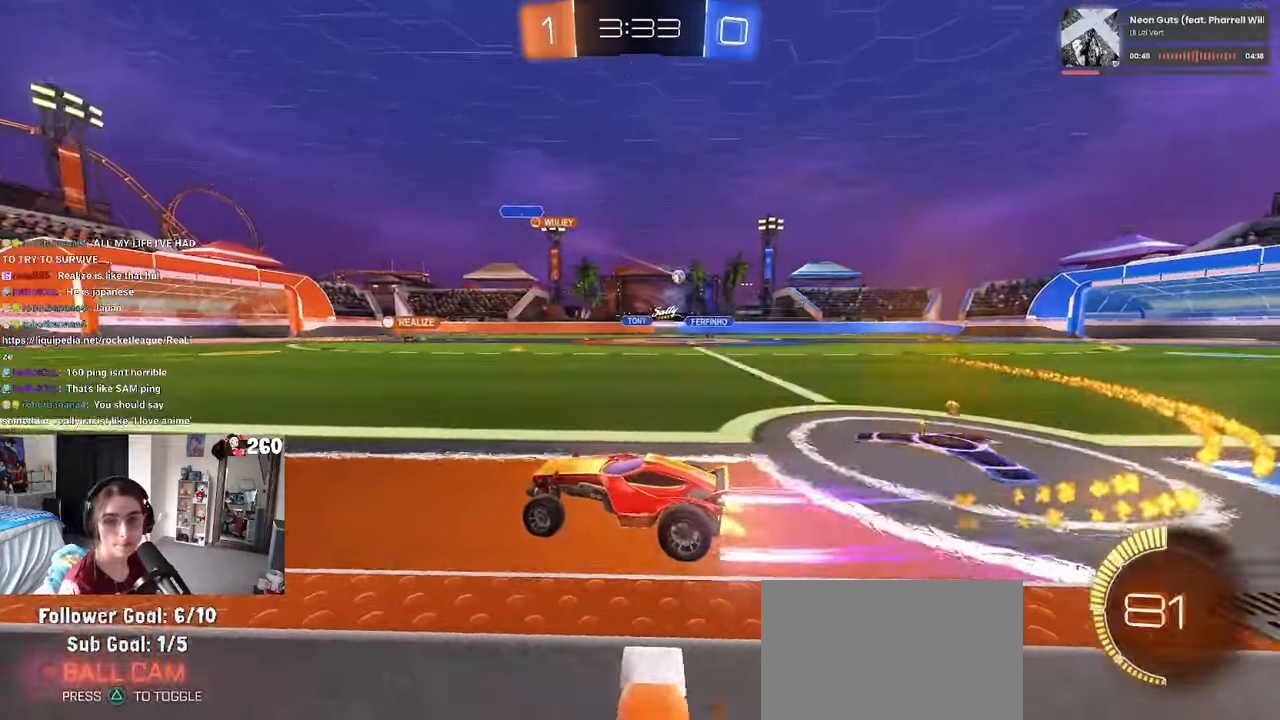
{"buttons": [], "left_stick": "right", "right_stick": "center", "events": [[116, "left_stick", "center"], [283, "R1", "up"], [400, "left_stick", "right"]]}
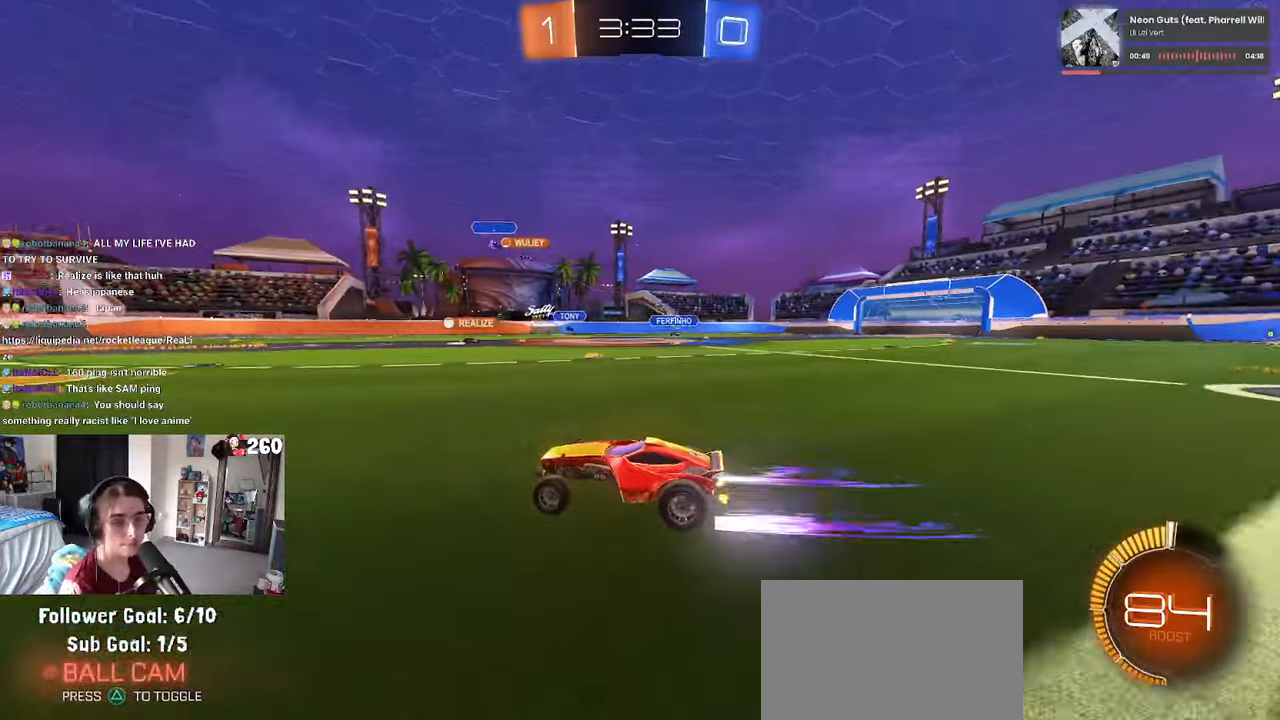
{"buttons": [], "left_stick": "right", "right_stick": "center", "events": []}
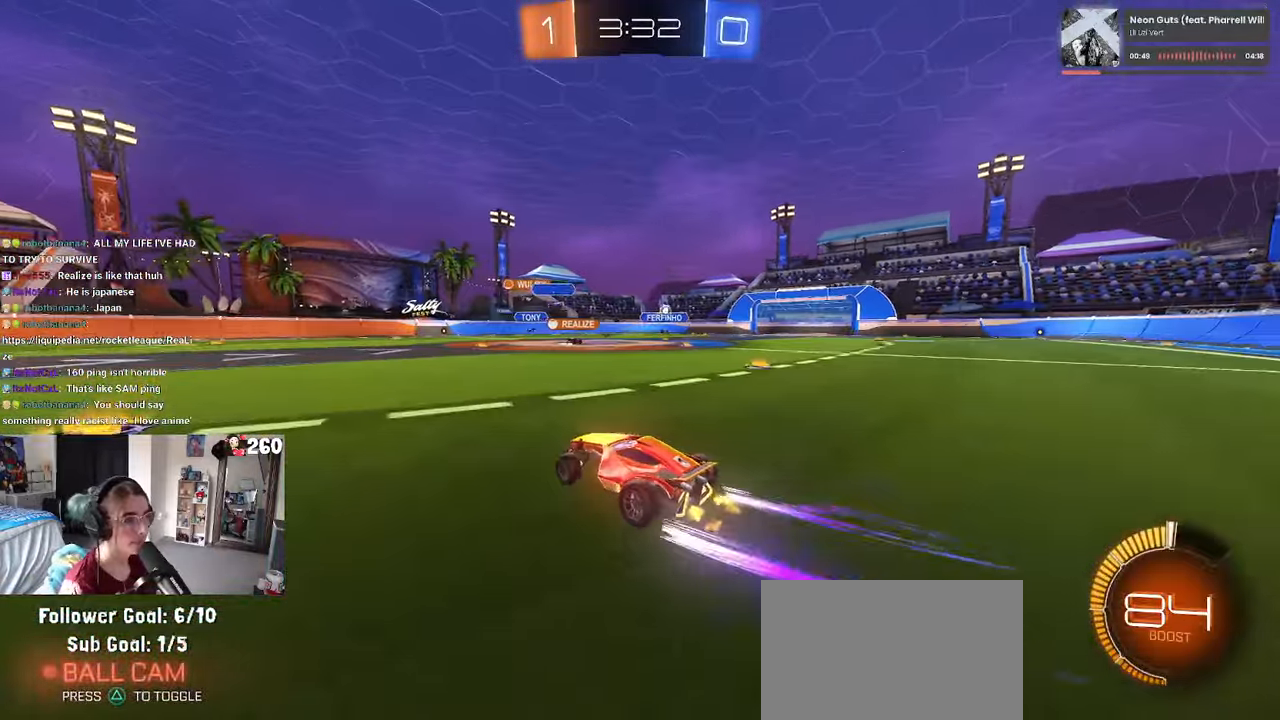
{"buttons": ["R1"], "left_stick": "center", "right_stick": "center", "events": [[283, "R1", "down"], [500, "left_stick", "center"]]}
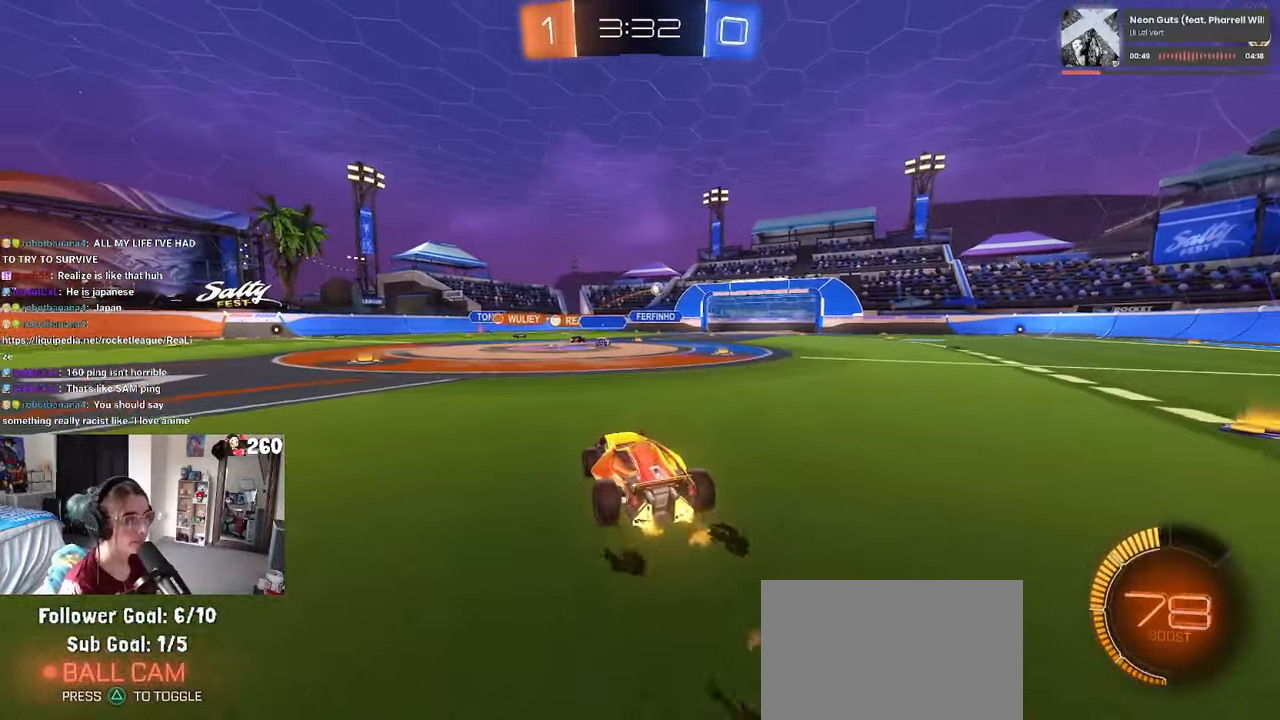
{"buttons": [], "left_stick": "center", "right_stick": "center", "events": [[100, "R1", "up"]]}
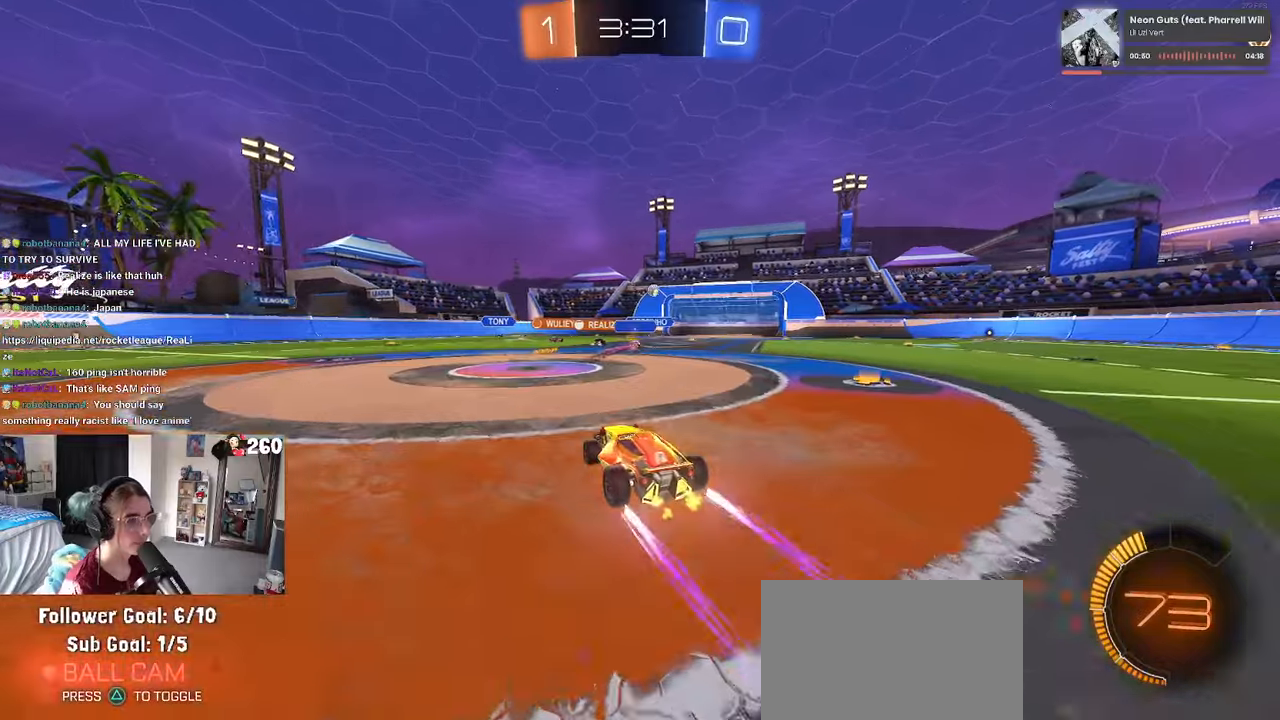
{"buttons": [], "left_stick": "right", "right_stick": "center", "events": [[317, "left_stick", "right"]]}
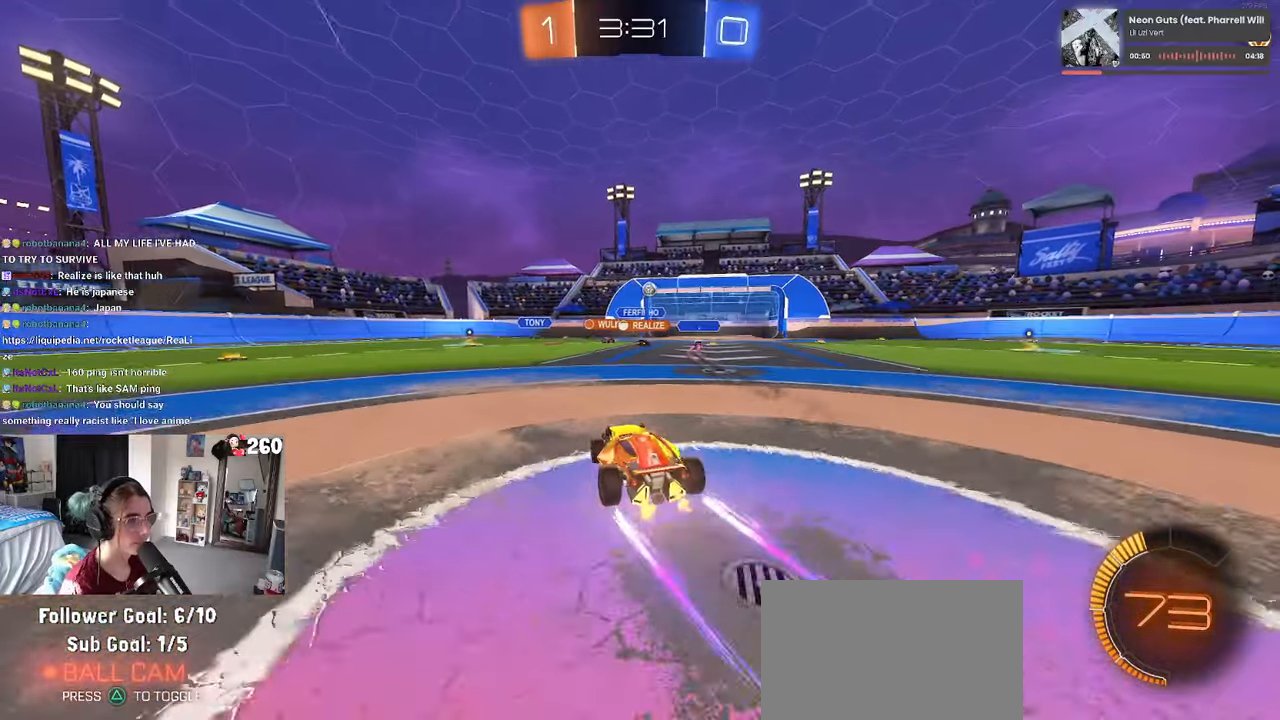
{"buttons": ["L2"], "left_stick": "center", "right_stick": "center", "events": [[133, "left_stick", "center"], [267, "L2", "down"]]}
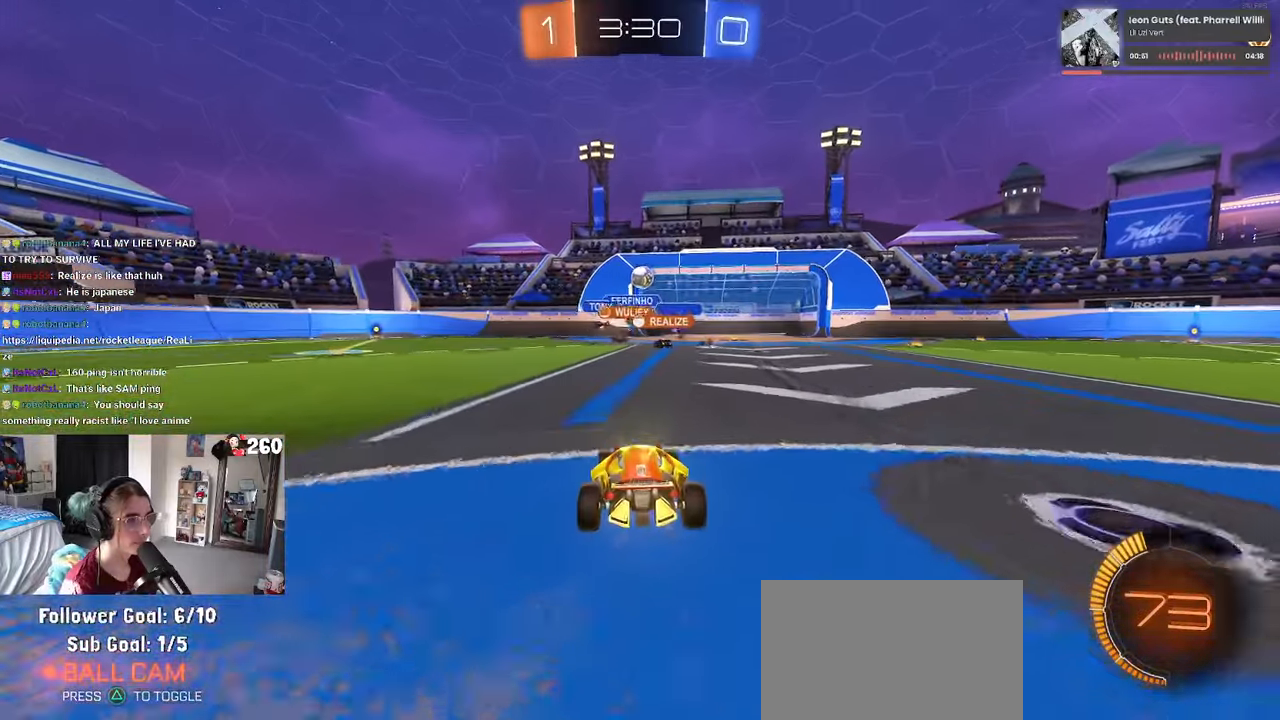
{"buttons": [], "left_stick": "left", "right_stick": "center", "events": [[33, "L2", "up"], [467, "left_stick", "left"]]}
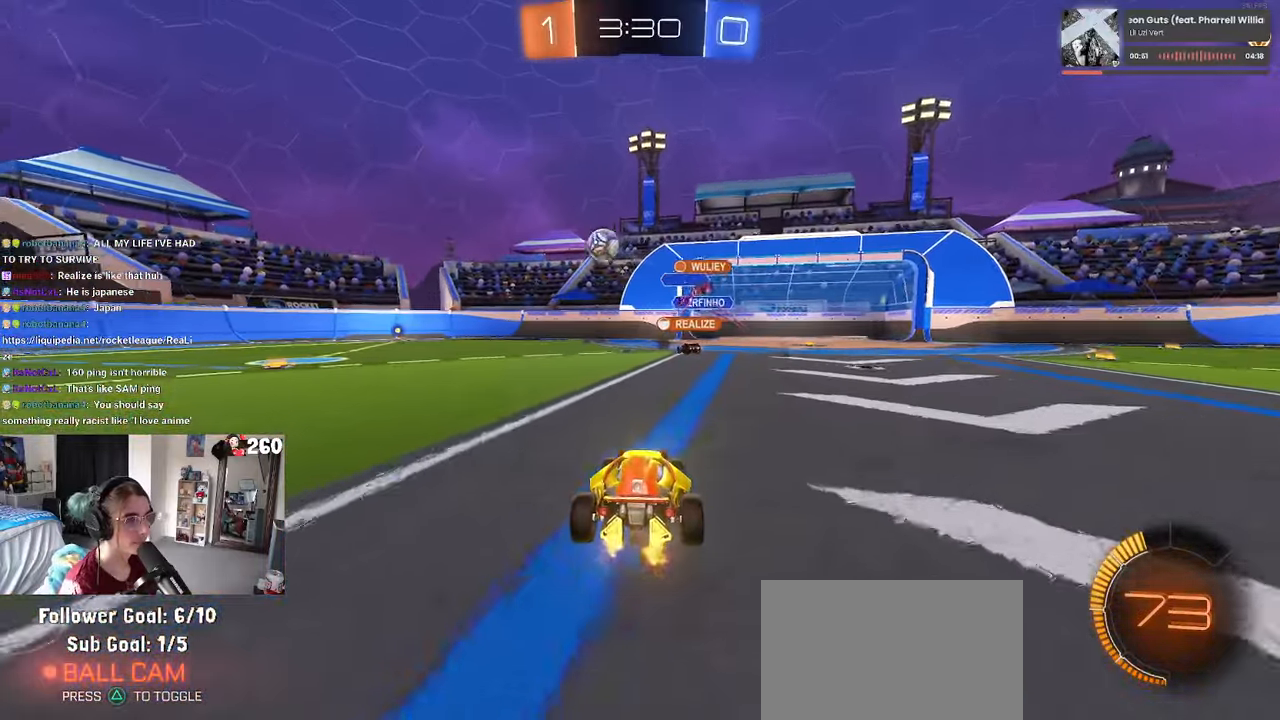
{"buttons": [], "left_stick": "left", "right_stick": "center", "events": []}
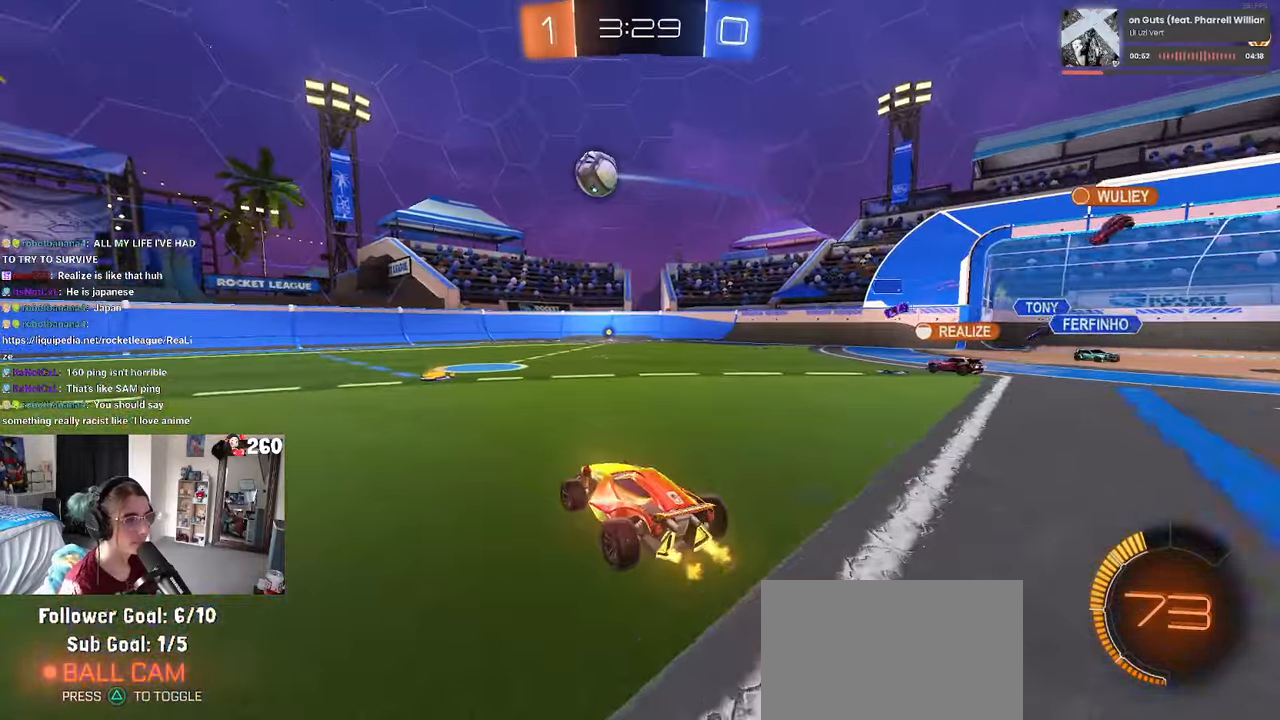
{"buttons": ["R1"], "left_stick": "left", "right_stick": "center", "events": [[133, "R1", "down"]]}
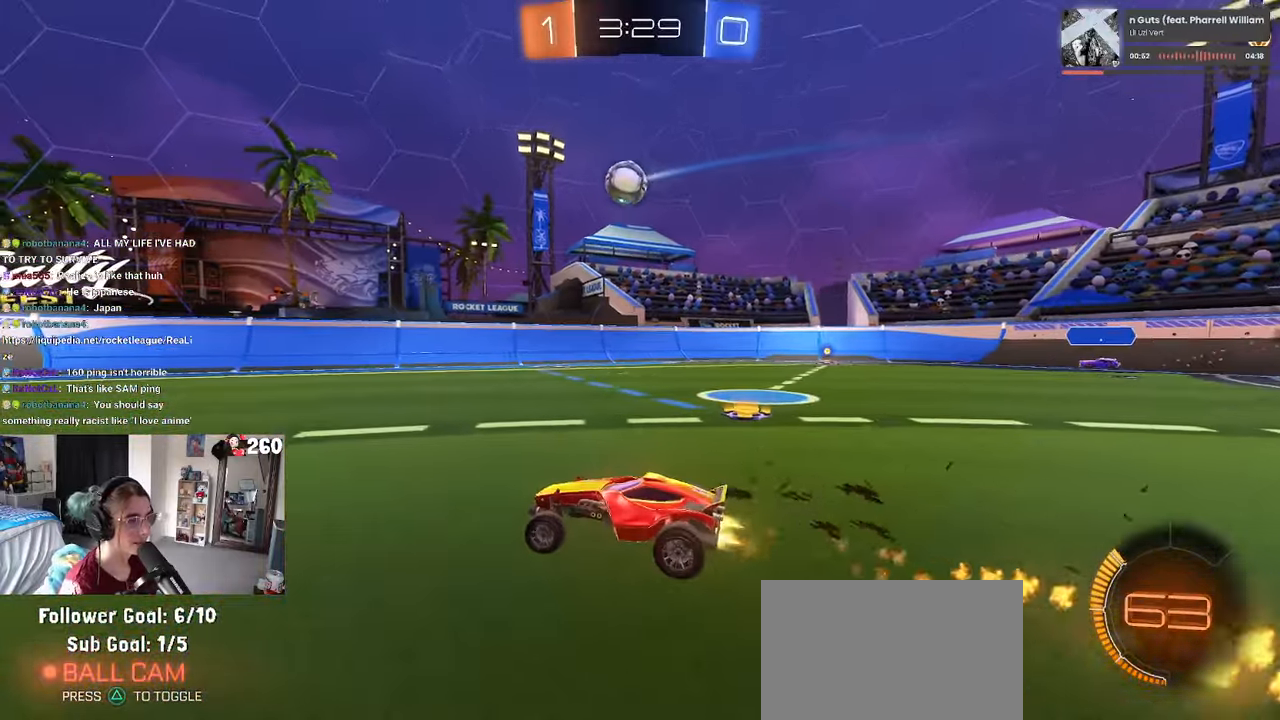
{"buttons": [], "left_stick": "right", "right_stick": "center", "events": [[150, "left_stick", "center"], [283, "R1", "up"], [350, "left_stick", "right"]]}
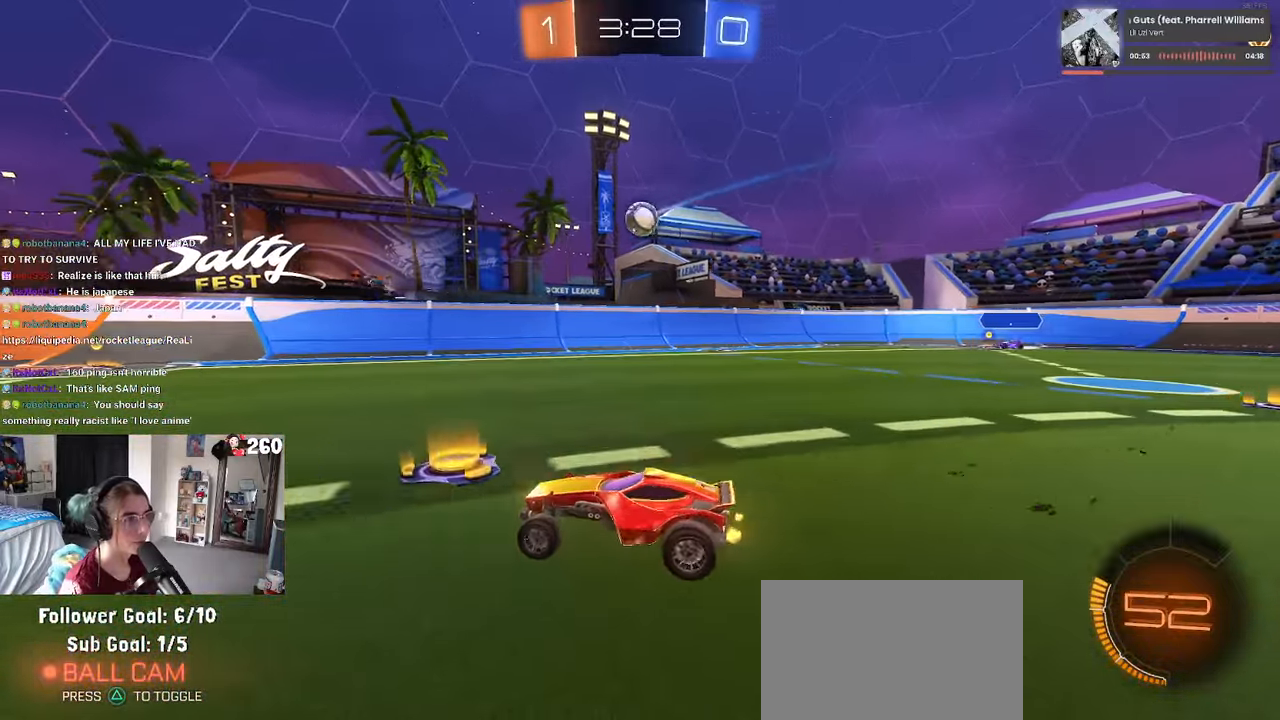
{"buttons": [], "left_stick": "right", "right_stick": "center", "events": [[117, "SQUARE", "down"], [217, "SQUARE", "up"]]}
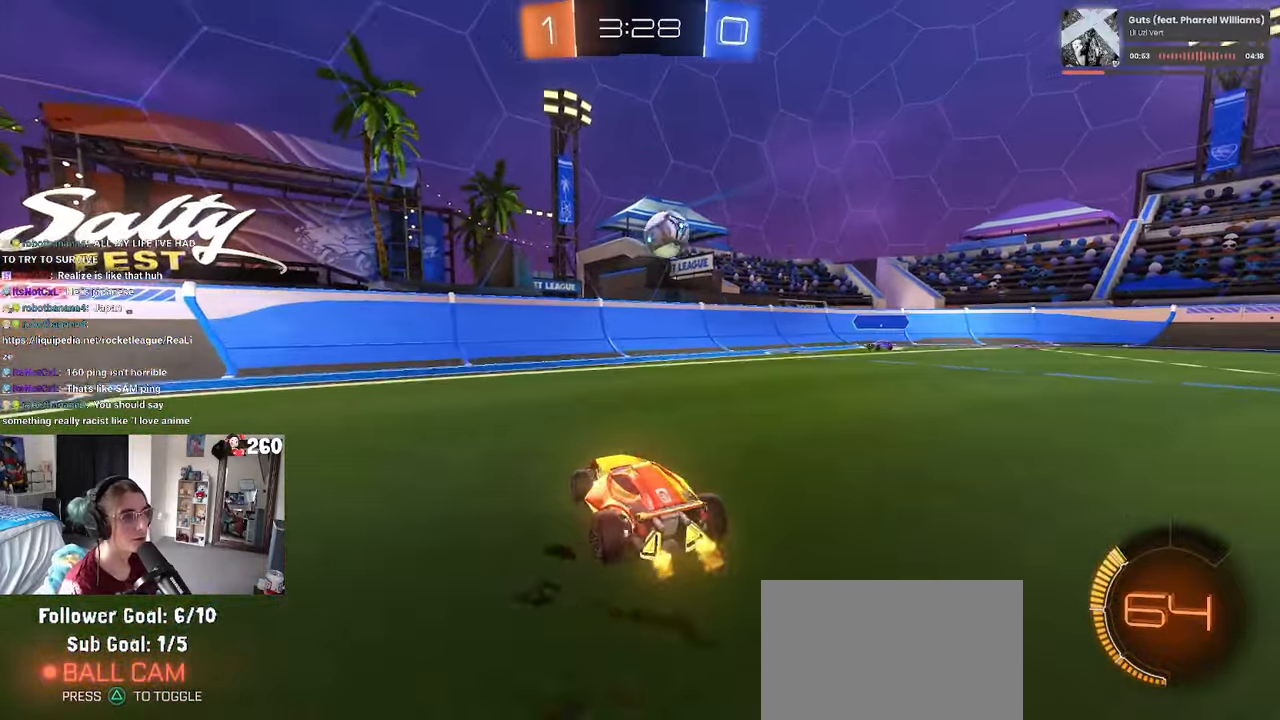
{"buttons": ["R1"], "left_stick": "right", "right_stick": "center", "events": [[183, "left_stick", "down-right"], [317, "left_stick", "center"], [367, "CROSS", "down"], [367, "R1", "down"], [417, "left_stick", "right"], [467, "CROSS", "up"]]}
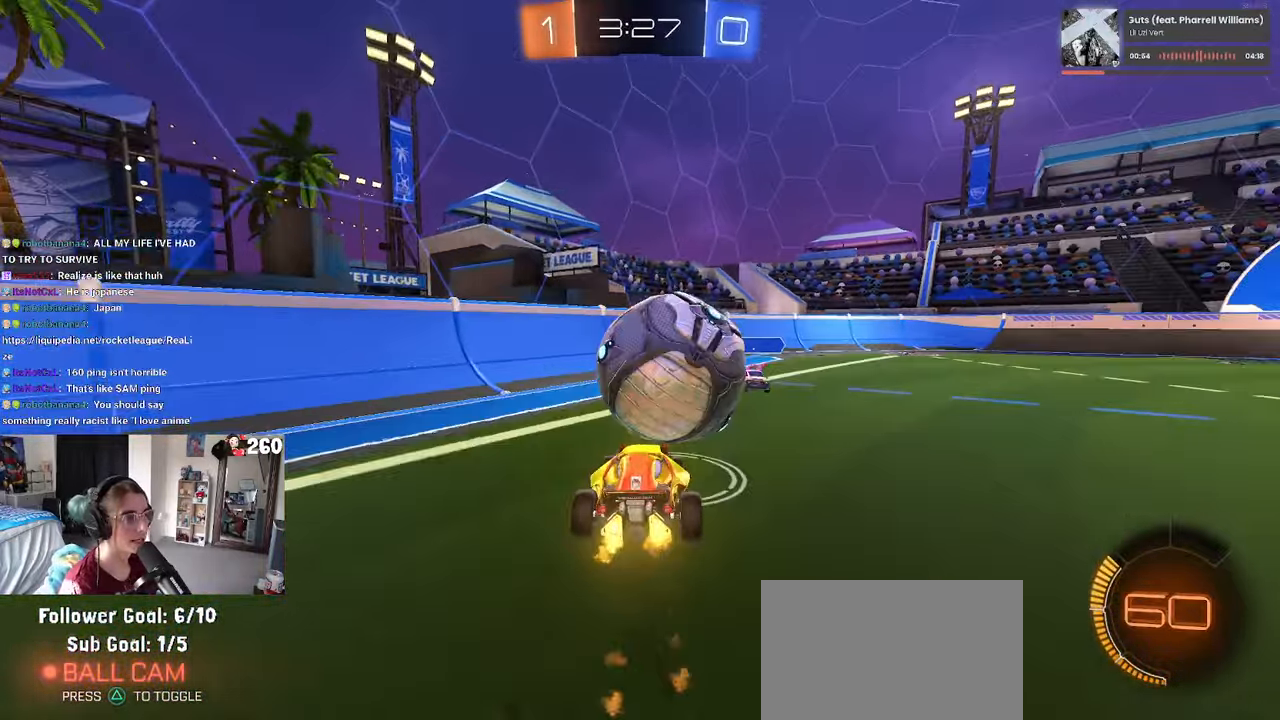
{"buttons": ["SQUARE", "R1"], "left_stick": "down-right", "right_stick": "center", "events": [[33, "CROSS", "down"], [117, "SQUARE", "down"], [133, "CROSS", "up"], [150, "left_stick", "down-right"]]}
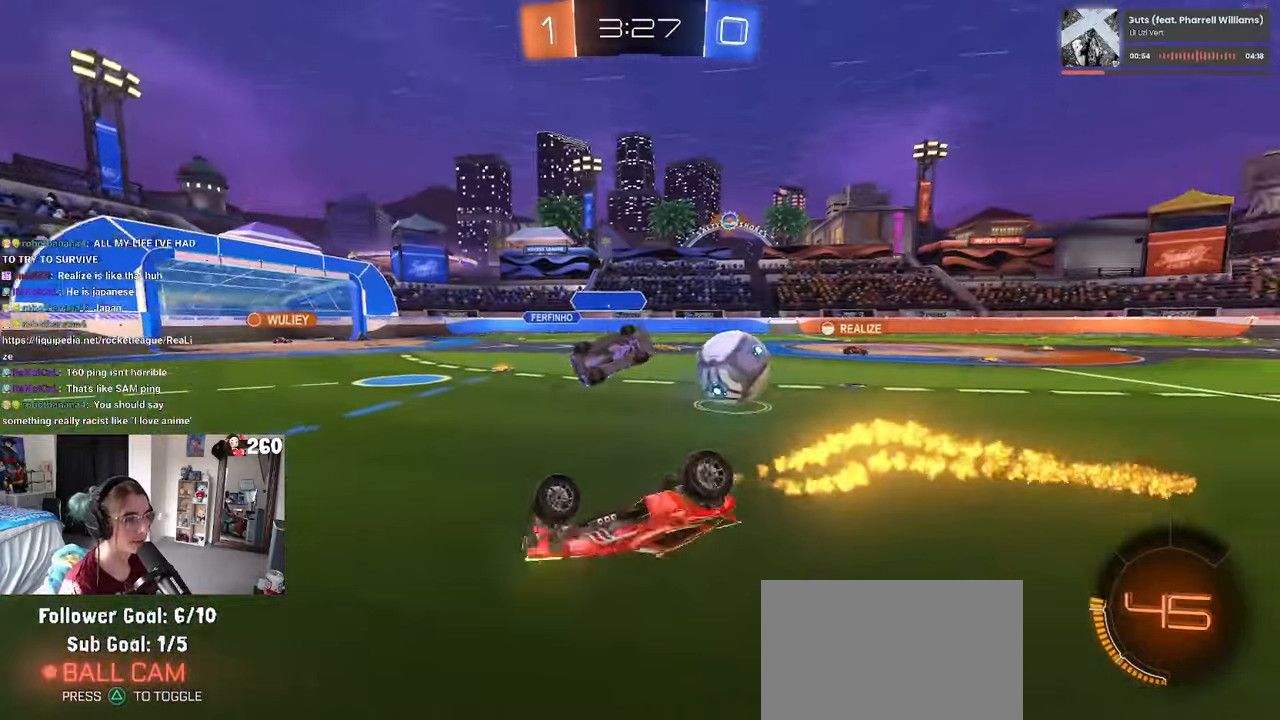
{"buttons": [], "left_stick": "left", "right_stick": "center", "events": [[17, "R1", "up"], [284, "SQUARE", "up"], [284, "left_stick", "center"], [334, "left_stick", "up-left"], [384, "left_stick", "left"]]}
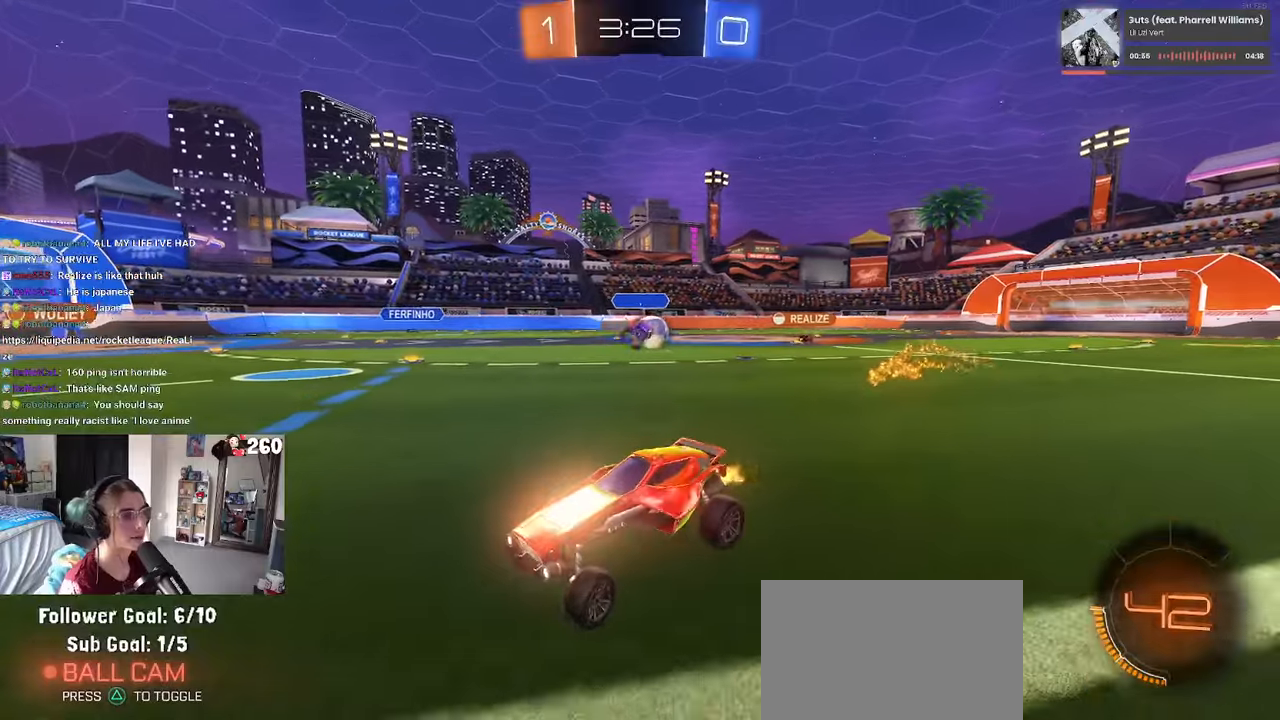
{"buttons": ["R1"], "left_stick": "left", "right_stick": "center", "events": [[350, "R1", "down"]]}
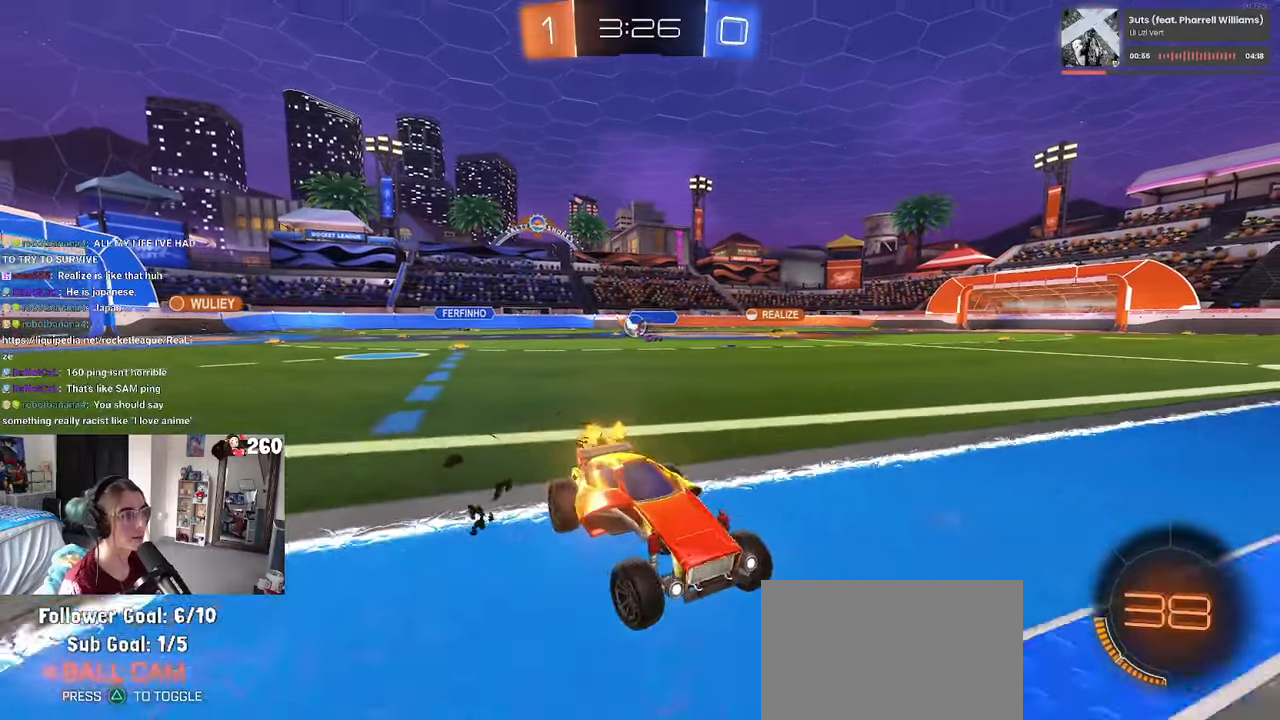
{"buttons": ["R1"], "left_stick": "left", "right_stick": "center", "events": []}
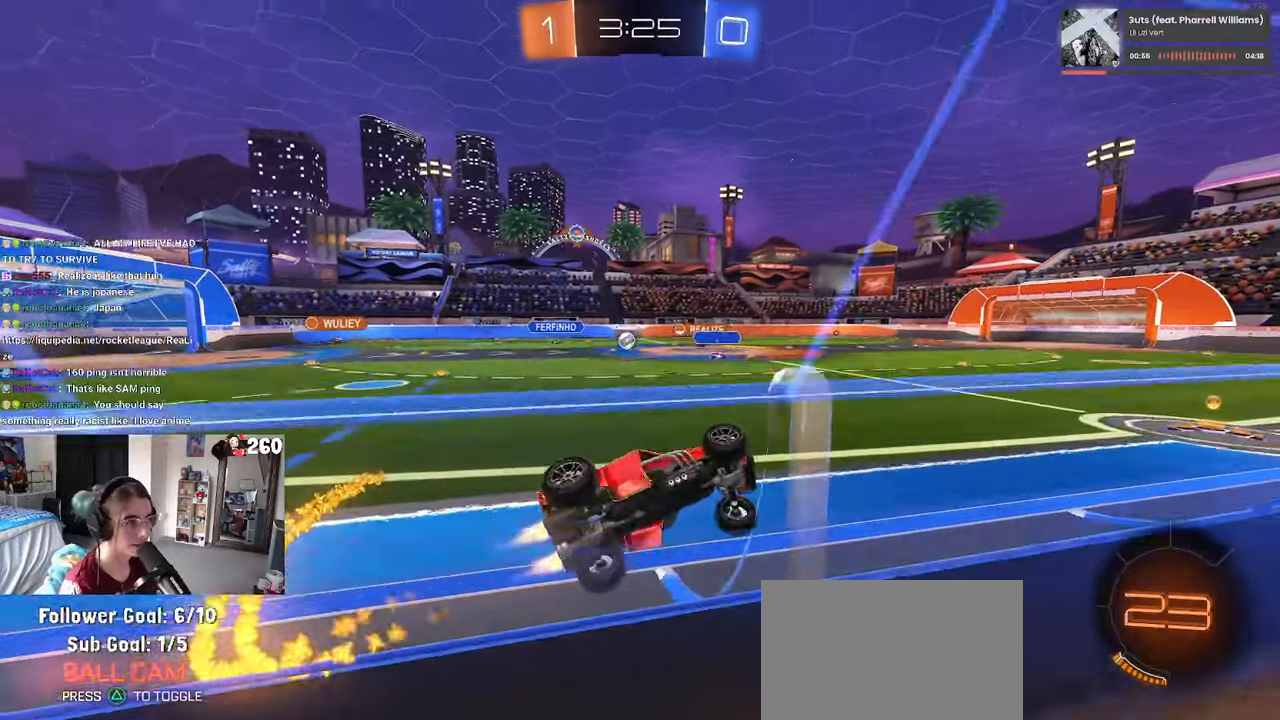
{"buttons": ["R1"], "left_stick": "center", "right_stick": "center", "events": [[300, "left_stick", "center"]]}
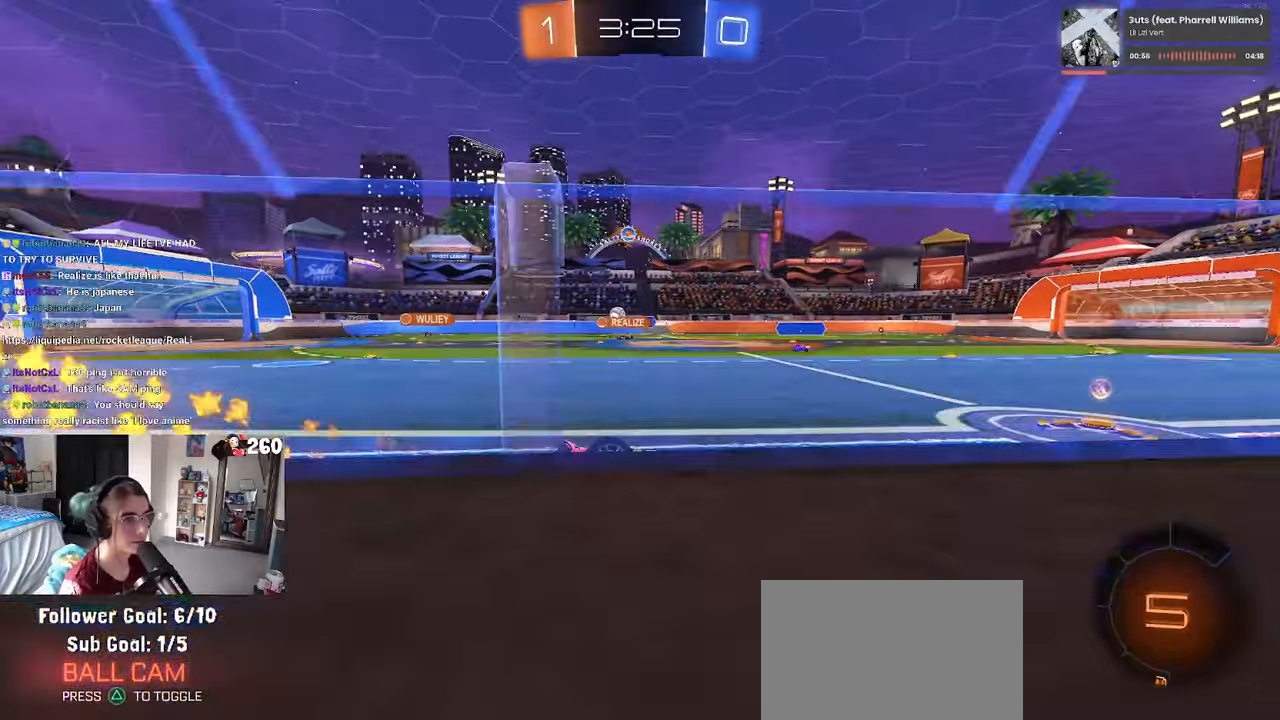
{"buttons": [], "left_stick": "left", "right_stick": "center", "events": [[34, "left_stick", "left"], [417, "R1", "up"]]}
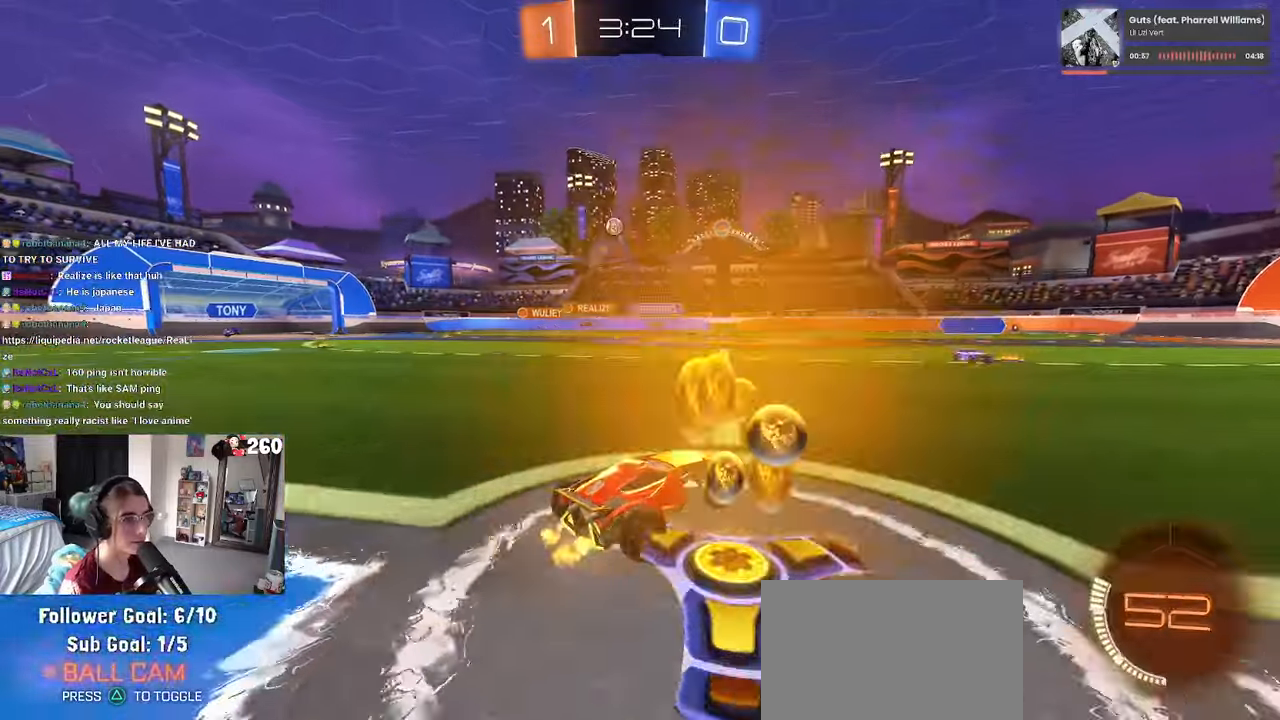
{"buttons": [], "left_stick": "center", "right_stick": "center", "events": [[367, "left_stick", "center"]]}
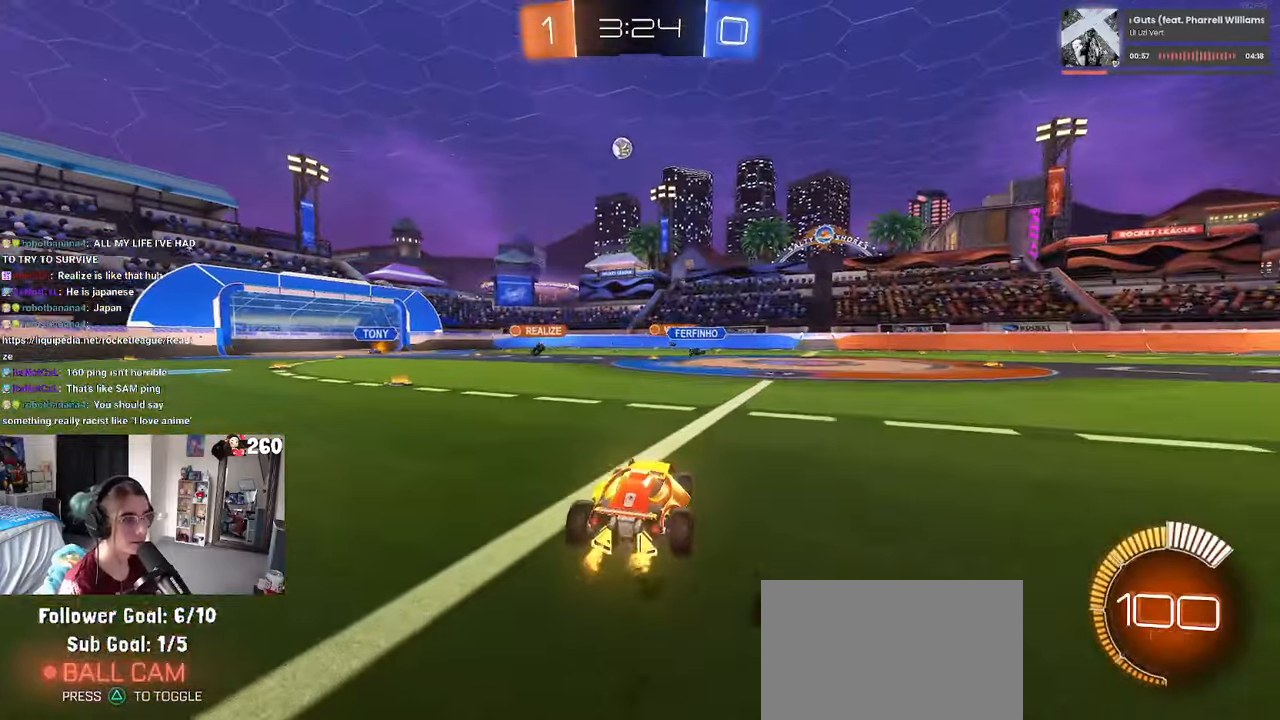
{"buttons": ["R1"], "left_stick": "right", "right_stick": "center", "events": [[17, "left_stick", "right"], [234, "left_stick", "center"], [317, "left_stick", "right"], [500, "R1", "down"]]}
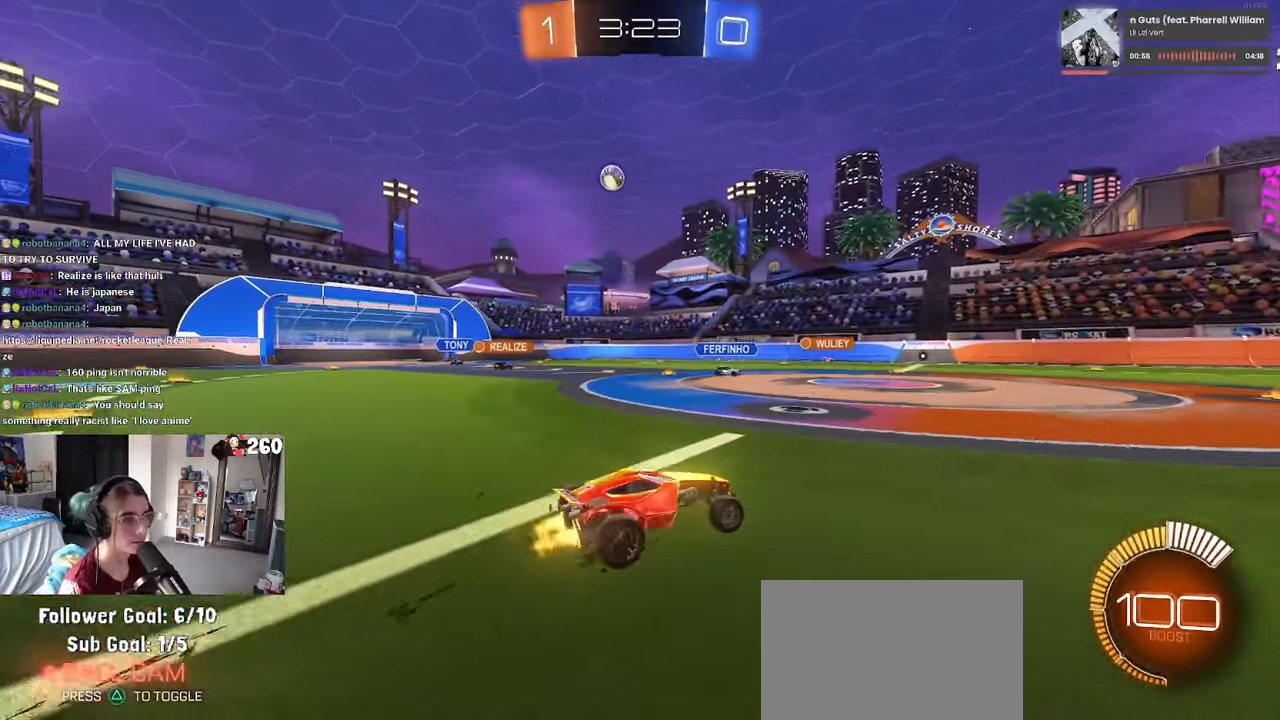
{"buttons": [], "left_stick": "right", "right_stick": "center", "events": [[234, "left_stick", "center"], [267, "R1", "up"], [450, "left_stick", "right"]]}
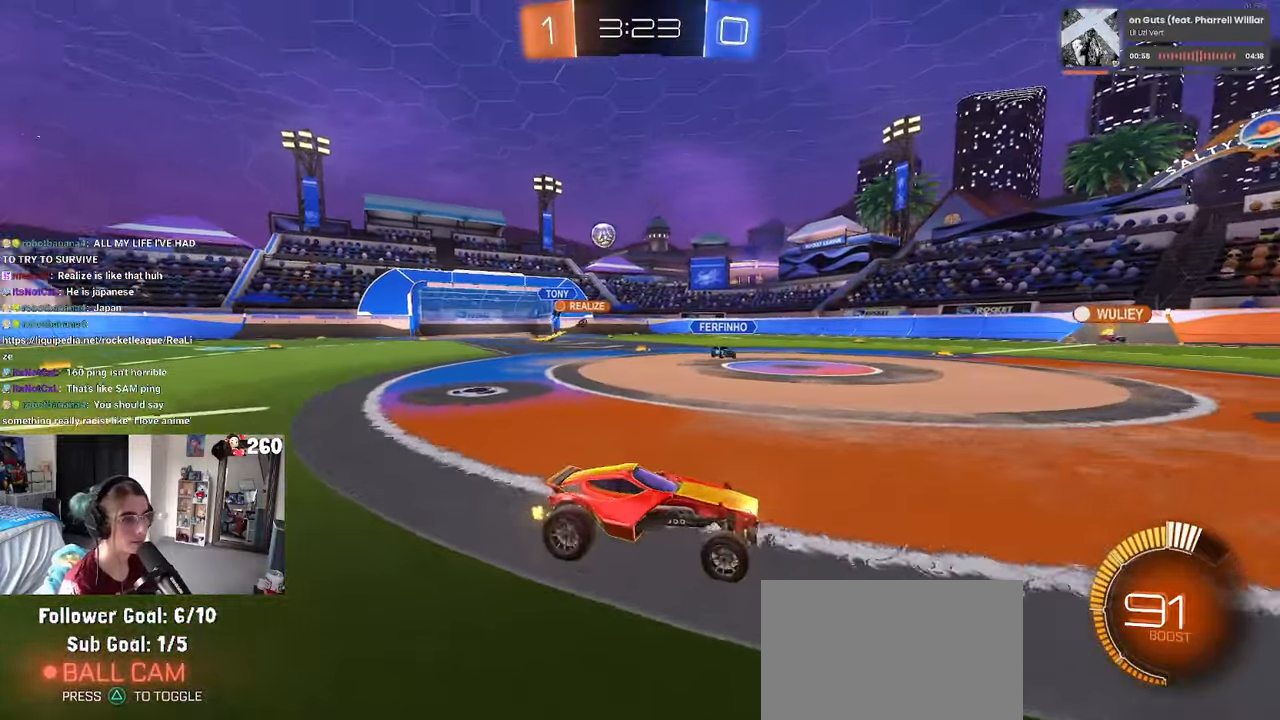
{"buttons": [], "left_stick": "center", "right_stick": "center", "events": [[334, "left_stick", "center"]]}
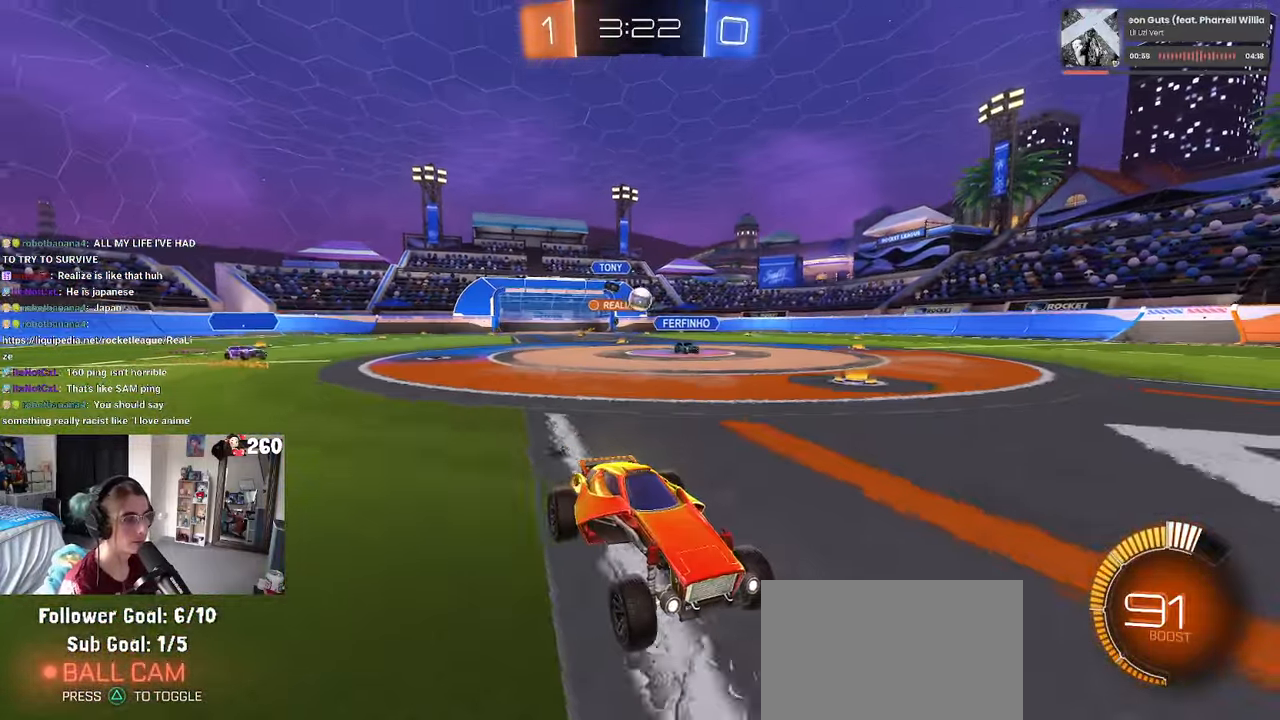
{"buttons": [], "left_stick": "center", "right_stick": "center", "events": [[50, "left_stick", "left"], [134, "SQUARE", "down"], [200, "left_stick", "center"], [217, "SQUARE", "up"], [250, "left_stick", "right"], [467, "left_stick", "center"]]}
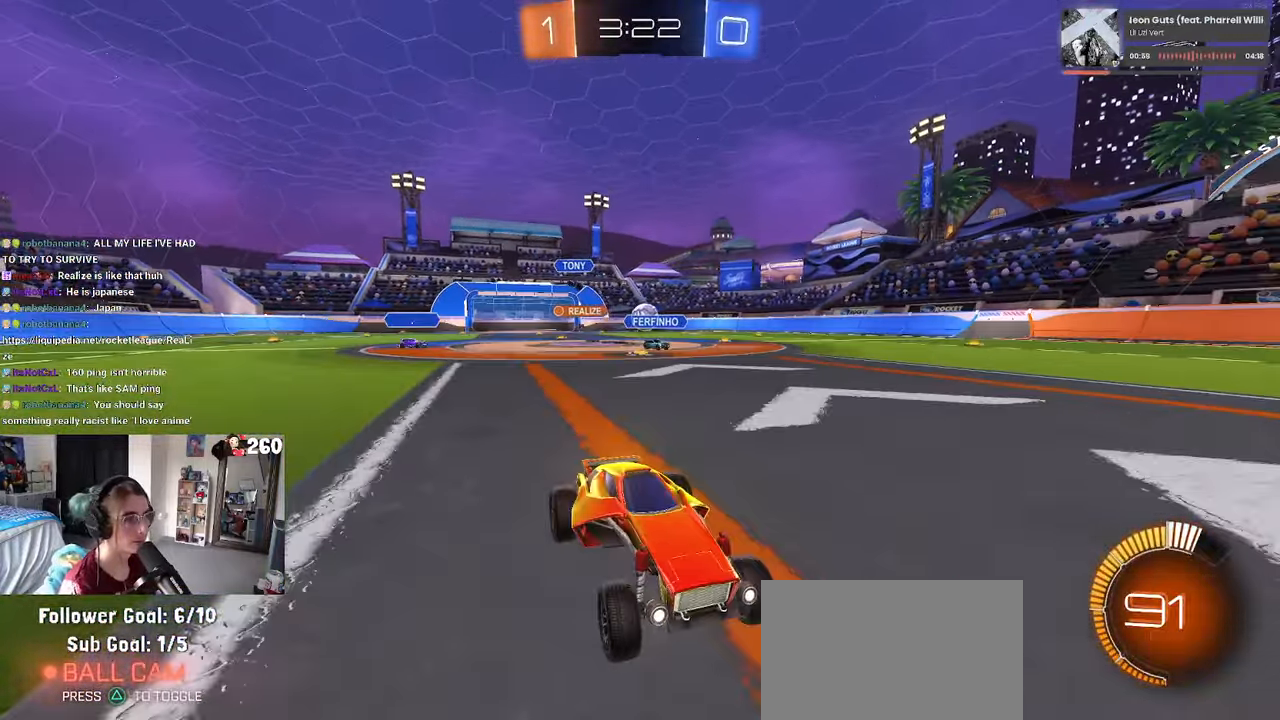
{"buttons": [], "left_stick": "left", "right_stick": "center", "events": [[333, "left_stick", "left"], [366, "SQUARE", "down"], [483, "SQUARE", "up"]]}
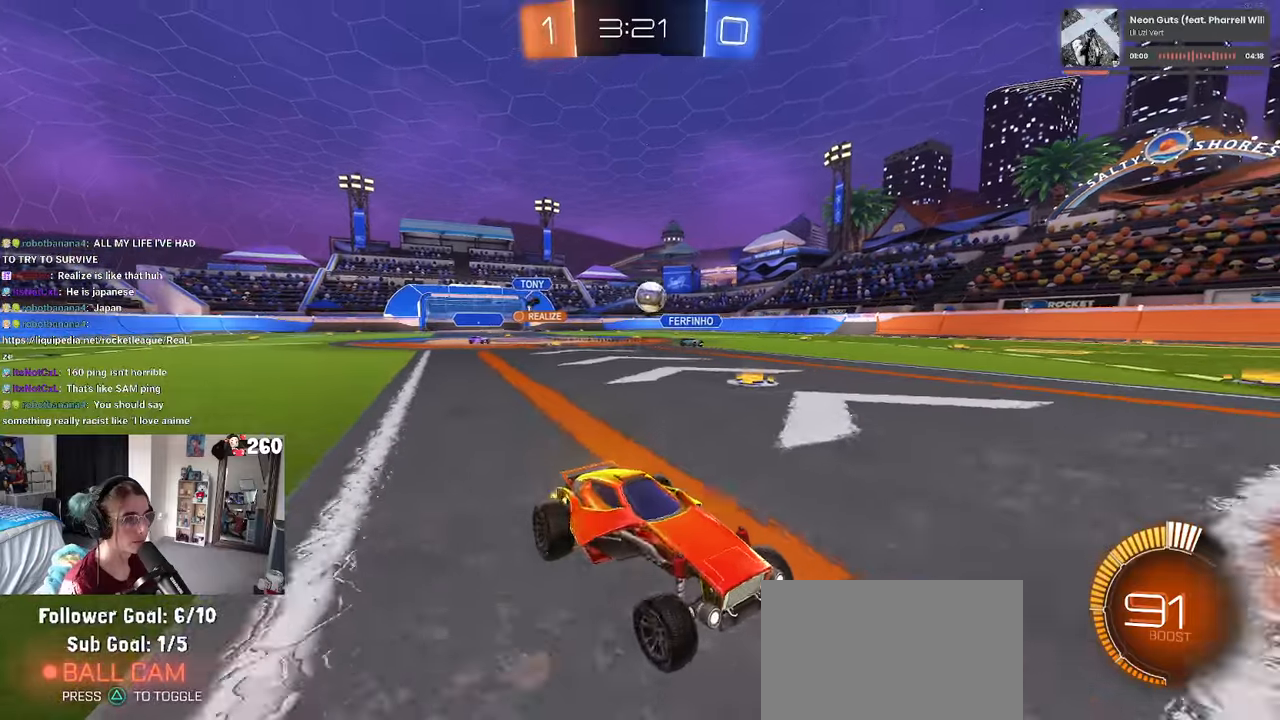
{"buttons": ["R1"], "left_stick": "left", "right_stick": "center", "events": [[283, "L2", "down"], [400, "L2", "up"], [450, "R1", "down"]]}